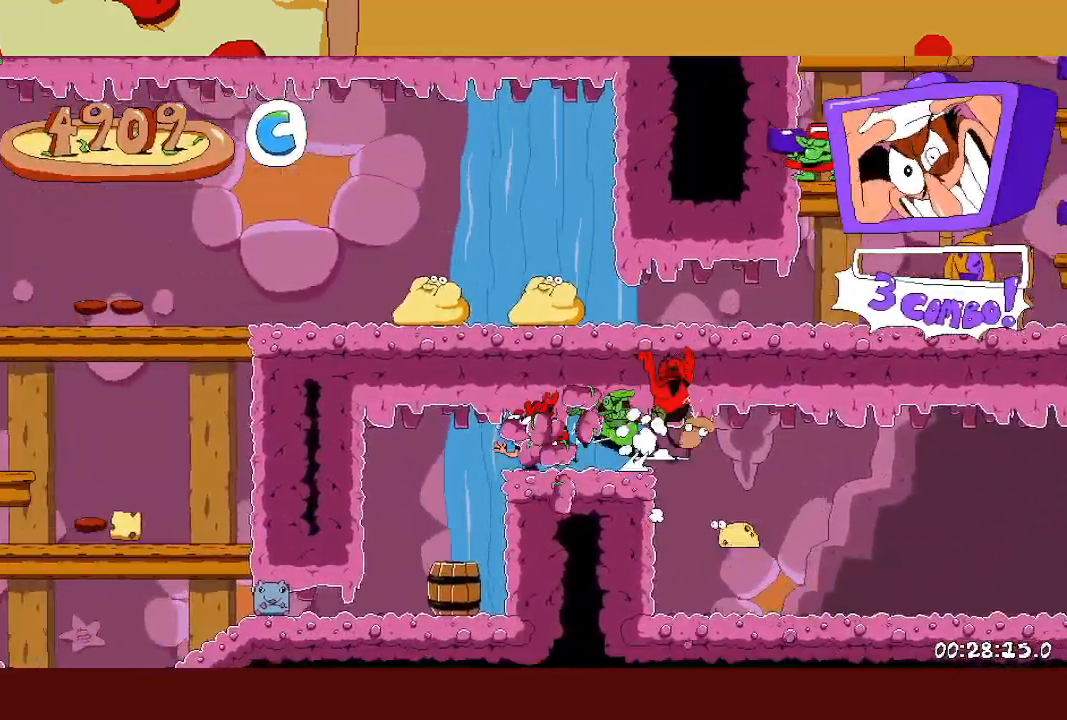
Gameplay with a controller (PlayStation layout); each line is a JSON object with the inputs held at the frame after it. "events" lists button and stick changes between this image and that frame as [ms after this image, input, new state], when the widget could be followed in between. Not read: right_stick.
{"buttons": ["R2"], "left_stick": "left", "events": [[67, "SQUARE", "down"], [83, "left_stick", "right"], [133, "R2", "up"], [150, "SQUARE", "up"], [200, "left_stick", "center"], [283, "left_stick", "left"], [367, "R2", "down"]]}
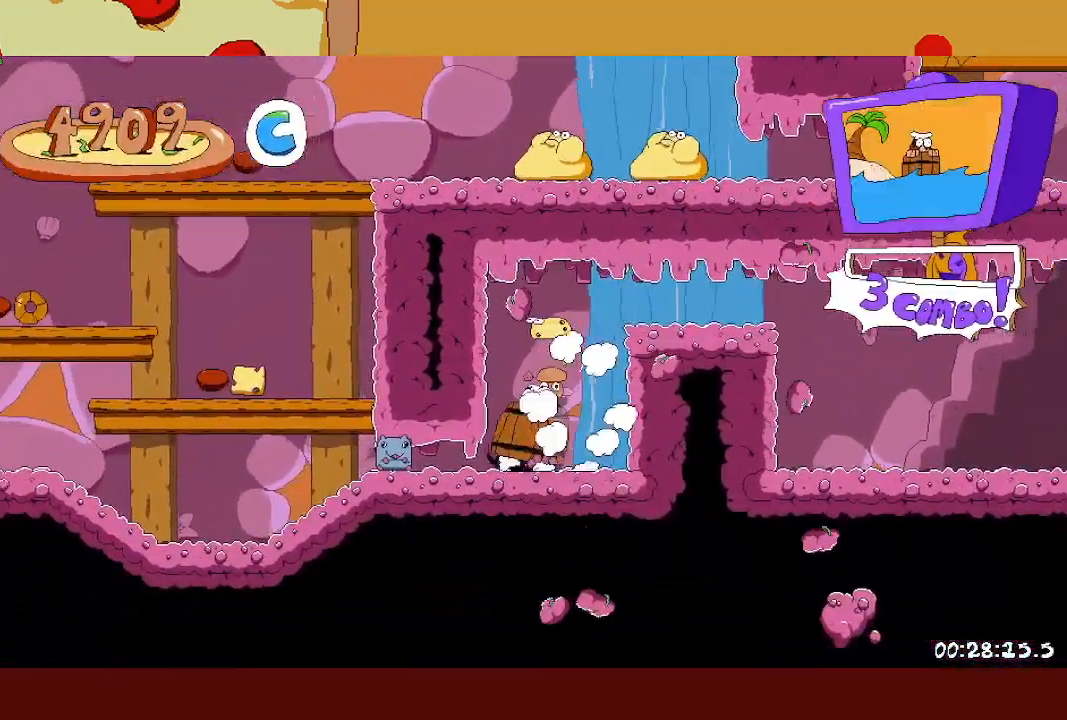
{"buttons": ["R2"], "left_stick": "left", "events": []}
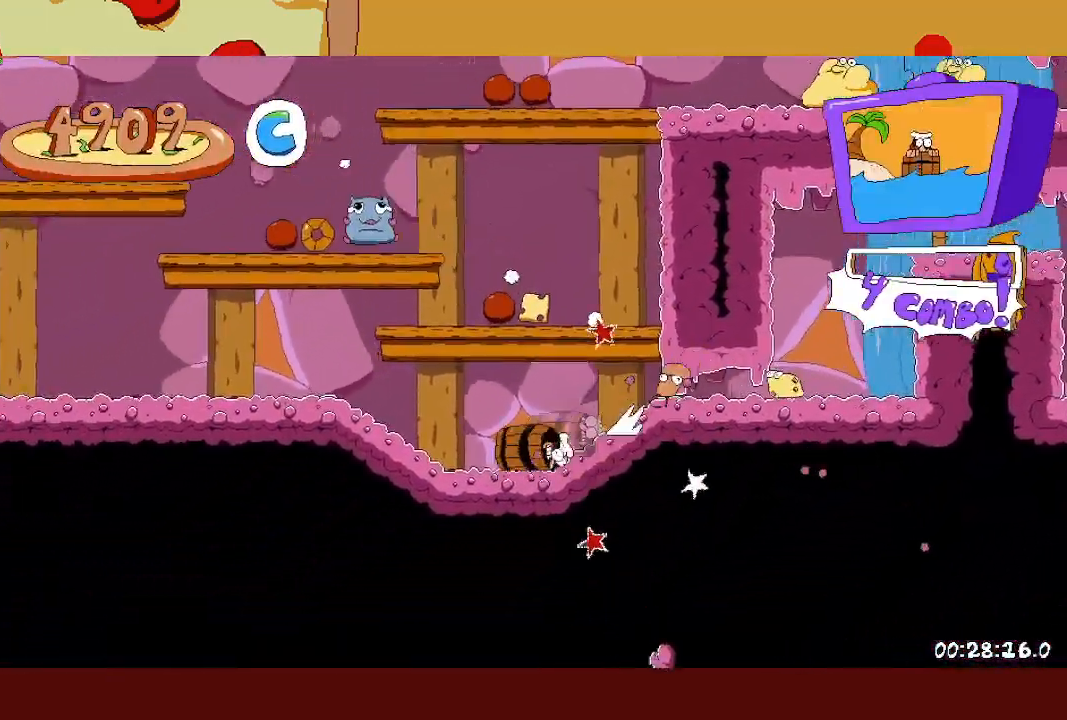
{"buttons": ["CROSS", "R2"], "left_stick": "right", "events": [[267, "R2", "up"], [283, "left_stick", "right"], [333, "R2", "down"], [467, "CROSS", "down"]]}
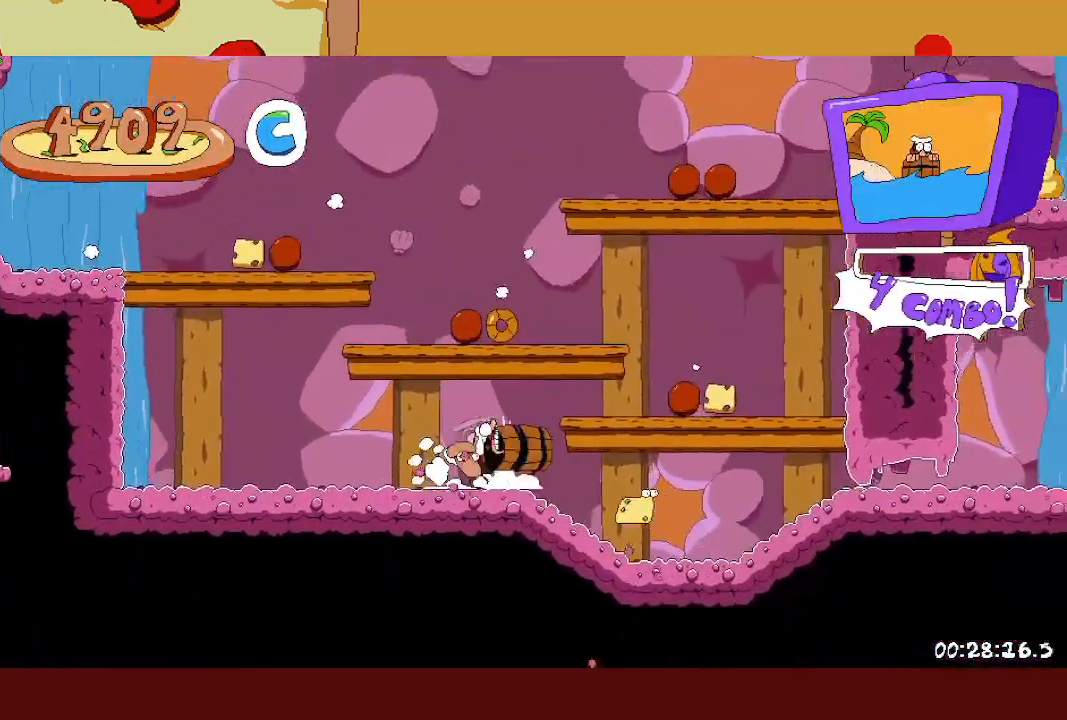
{"buttons": ["R2"], "left_stick": "up-left", "events": [[267, "CROSS", "up"], [467, "left_stick", "up-left"]]}
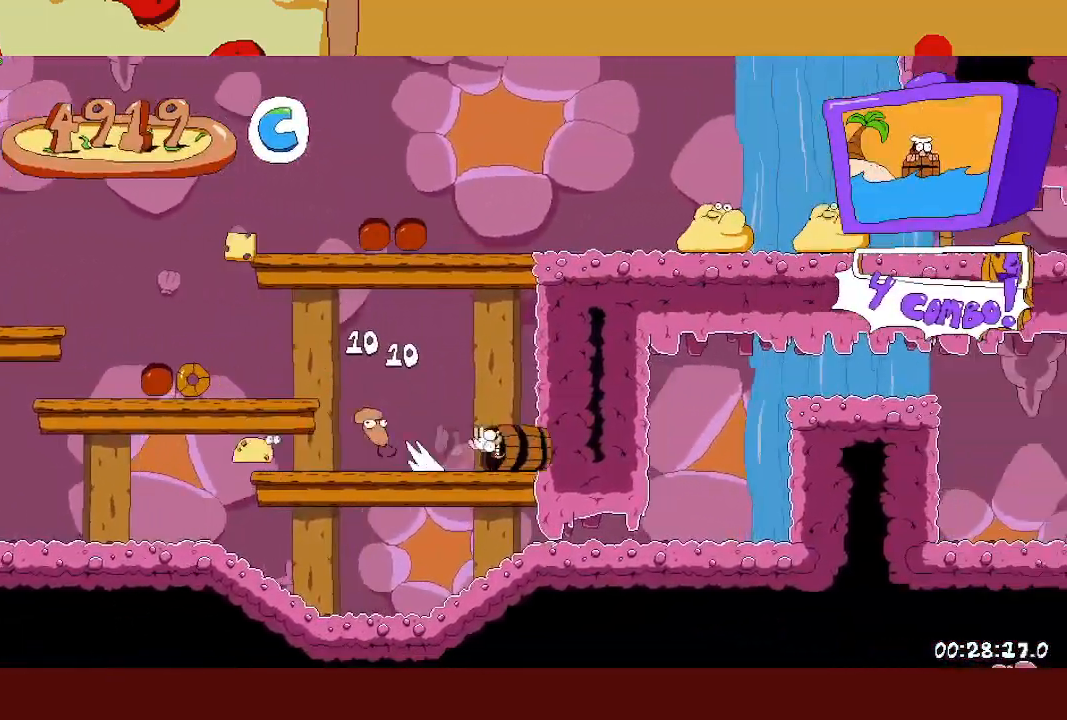
{"buttons": ["R2"], "left_stick": "up-left", "events": [[133, "CROSS", "down"], [367, "CROSS", "up"]]}
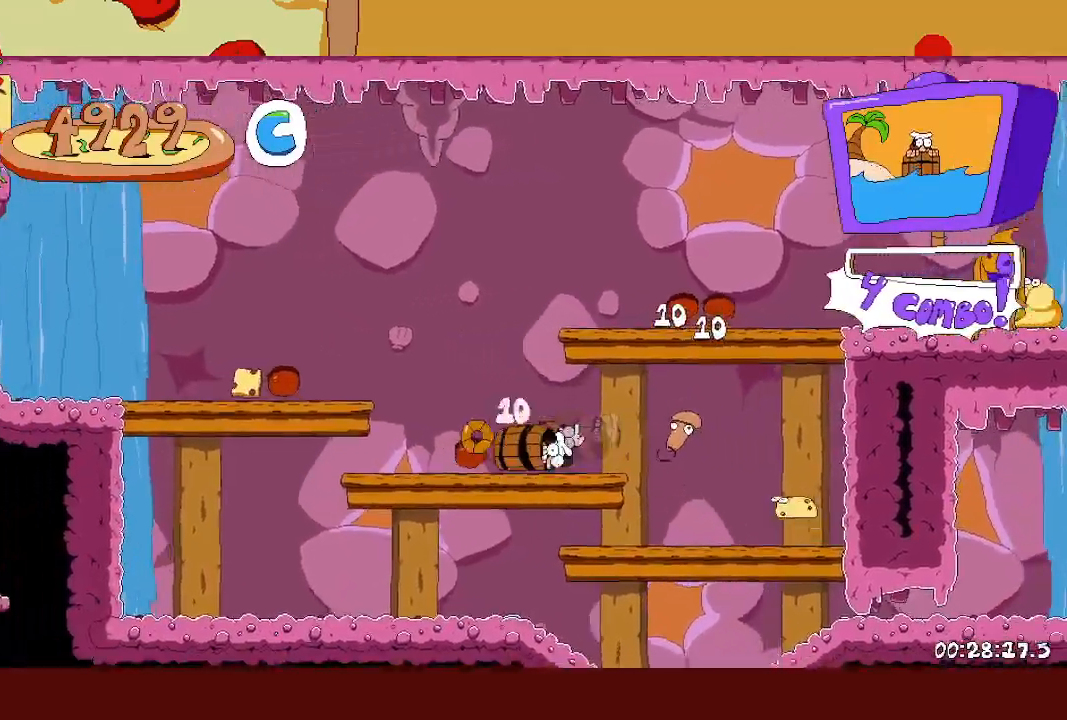
{"buttons": ["R2"], "left_stick": "up-right", "events": [[50, "CROSS", "down"], [217, "CROSS", "up"], [317, "R2", "up"], [333, "left_stick", "right"], [417, "R2", "down"], [433, "left_stick", "up-right"]]}
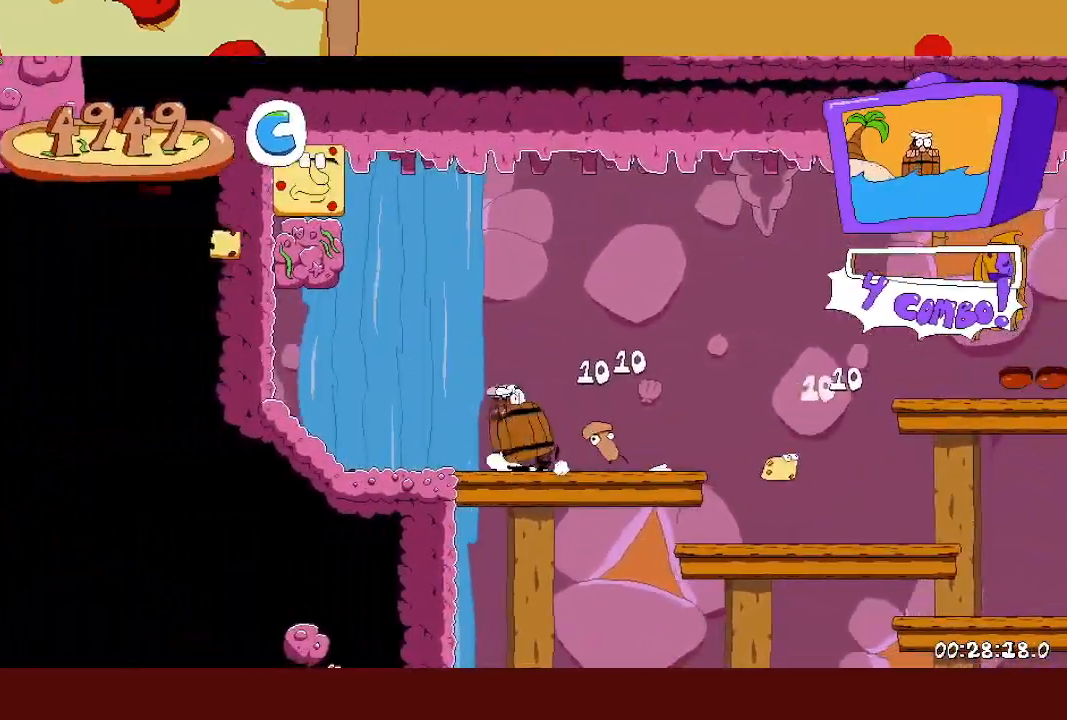
{"buttons": ["CROSS", "R2"], "left_stick": "up-right", "events": [[250, "CROSS", "down"]]}
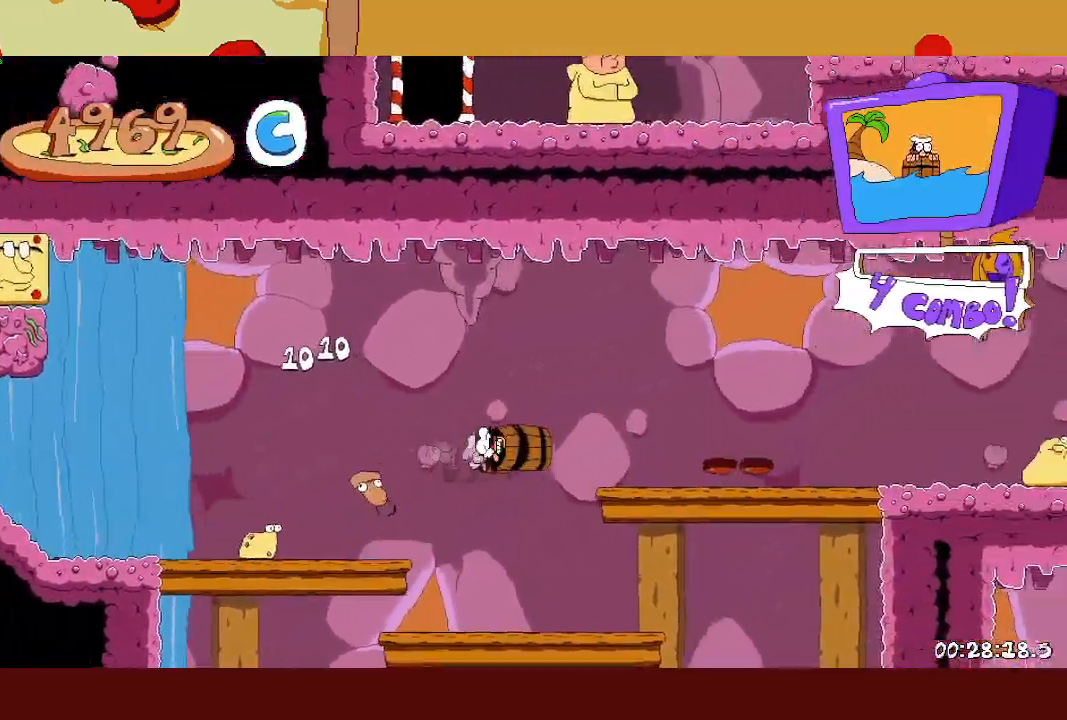
{"buttons": ["R2"], "left_stick": "up-right", "events": [[33, "CROSS", "up"]]}
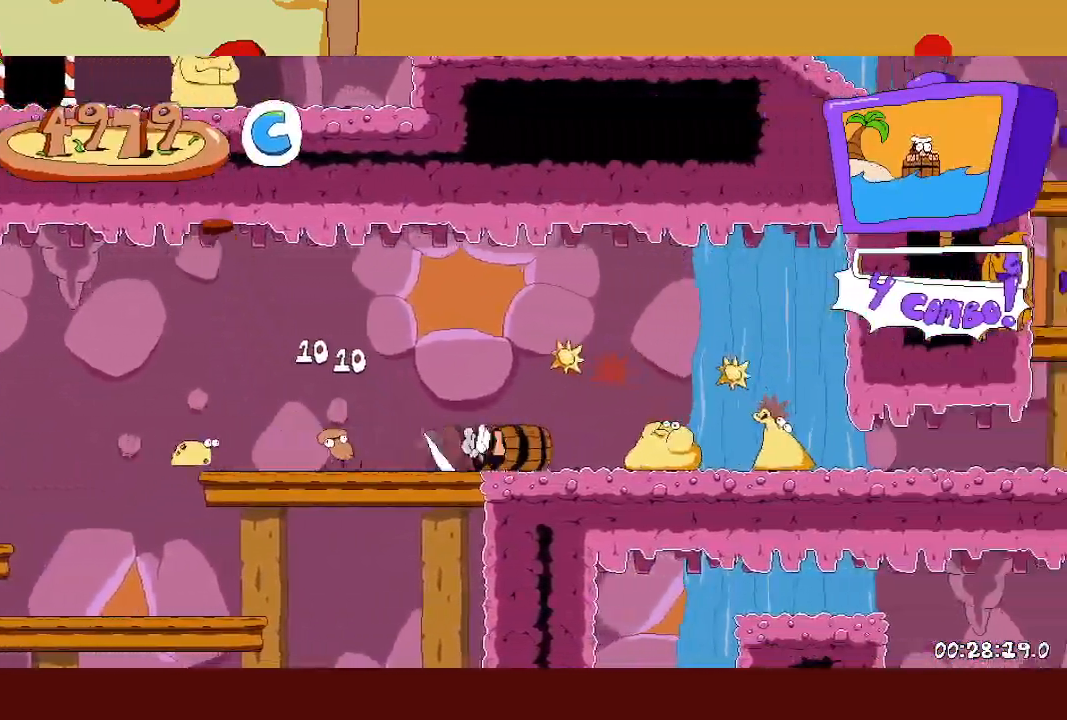
{"buttons": ["R2"], "left_stick": "up-right", "events": []}
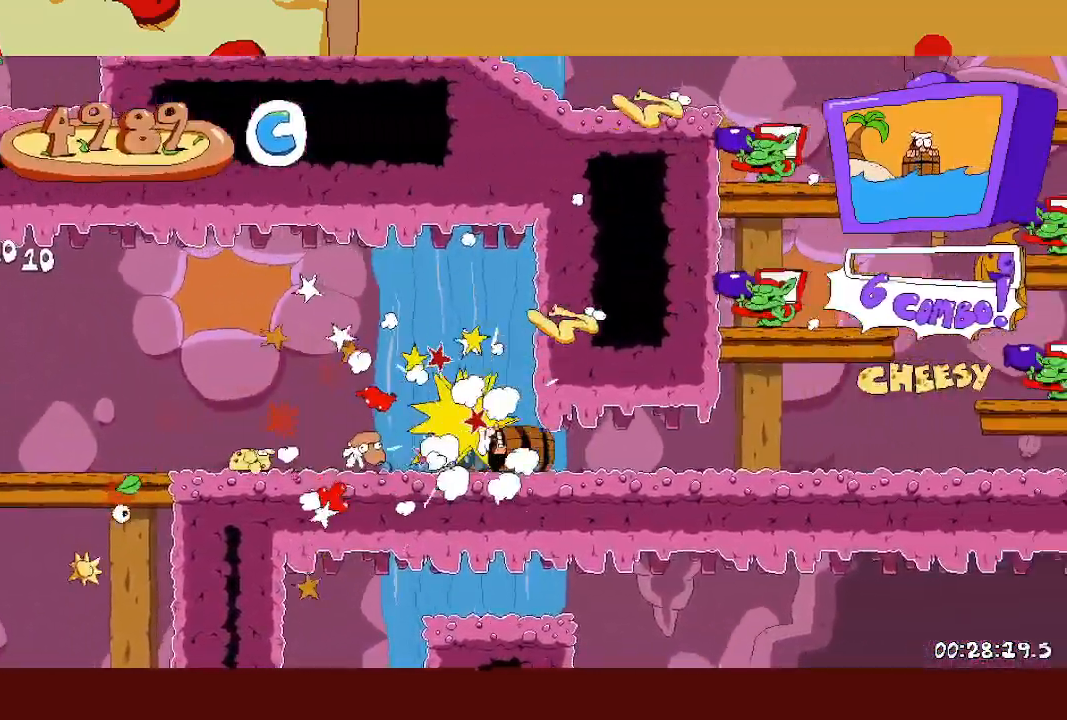
{"buttons": ["R2"], "left_stick": "up-right", "events": [[250, "CROSS", "down"], [467, "CROSS", "up"]]}
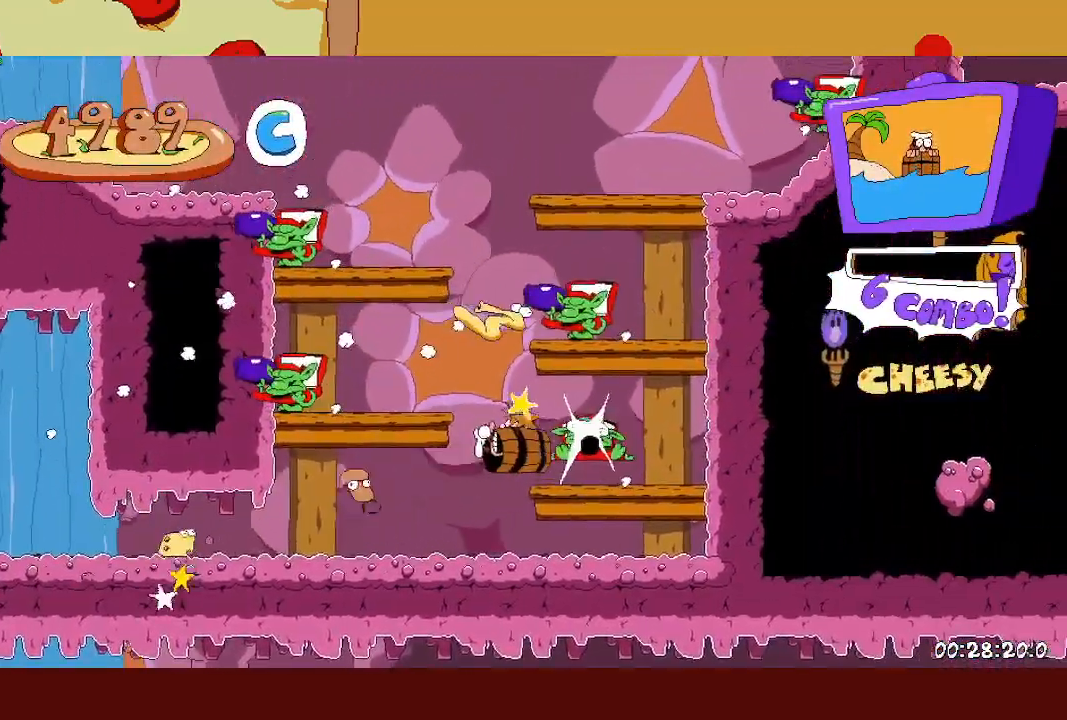
{"buttons": ["CROSS", "R2"], "left_stick": "up-left", "events": [[100, "left_stick", "up-left"], [417, "CROSS", "down"]]}
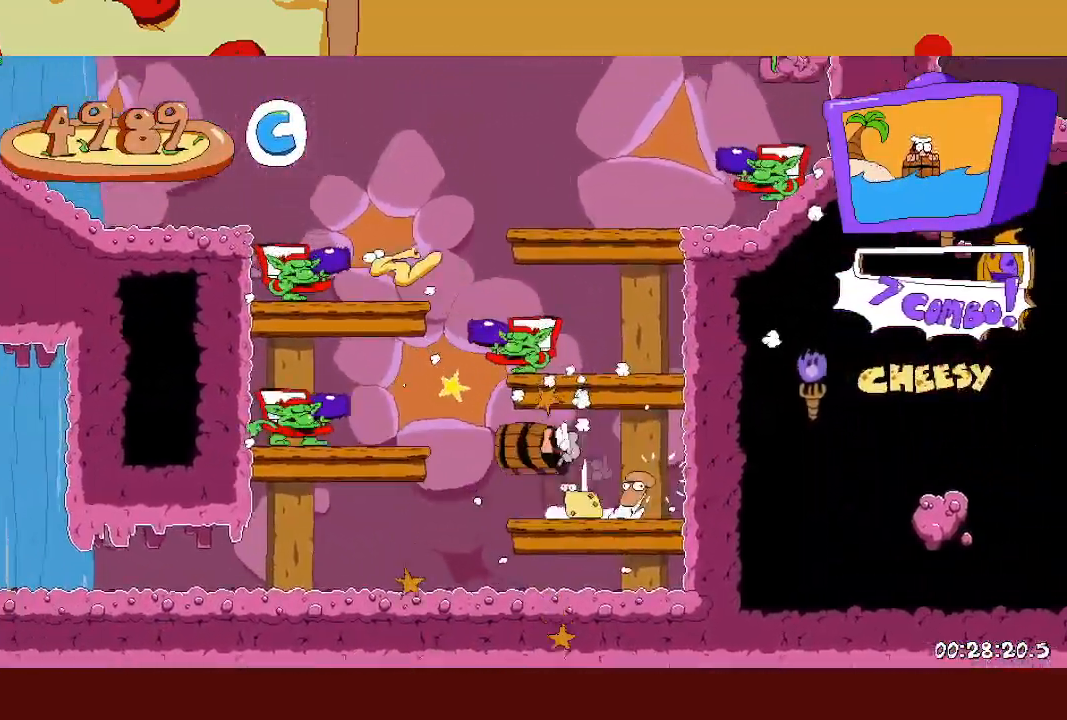
{"buttons": ["R2"], "left_stick": "right", "events": [[117, "CROSS", "up"], [367, "left_stick", "right"]]}
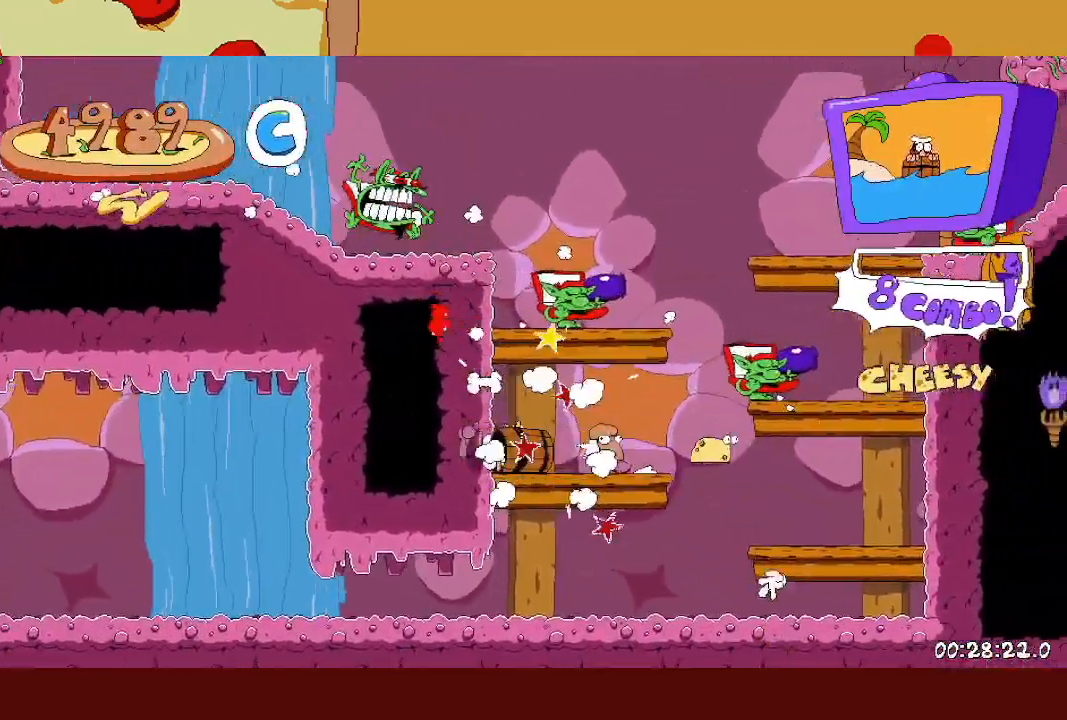
{"buttons": ["R2"], "left_stick": "right", "events": [[117, "CROSS", "down"], [317, "CROSS", "up"]]}
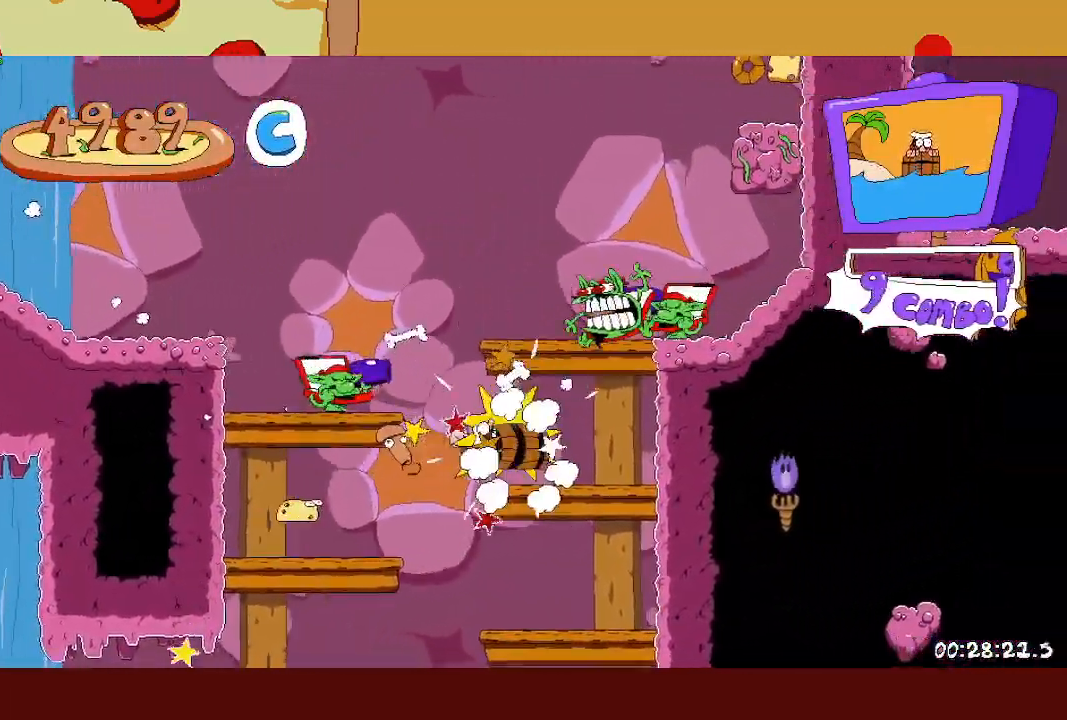
{"buttons": ["CROSS", "R2"], "left_stick": "up-left", "events": [[100, "left_stick", "up-left"], [367, "CROSS", "down"]]}
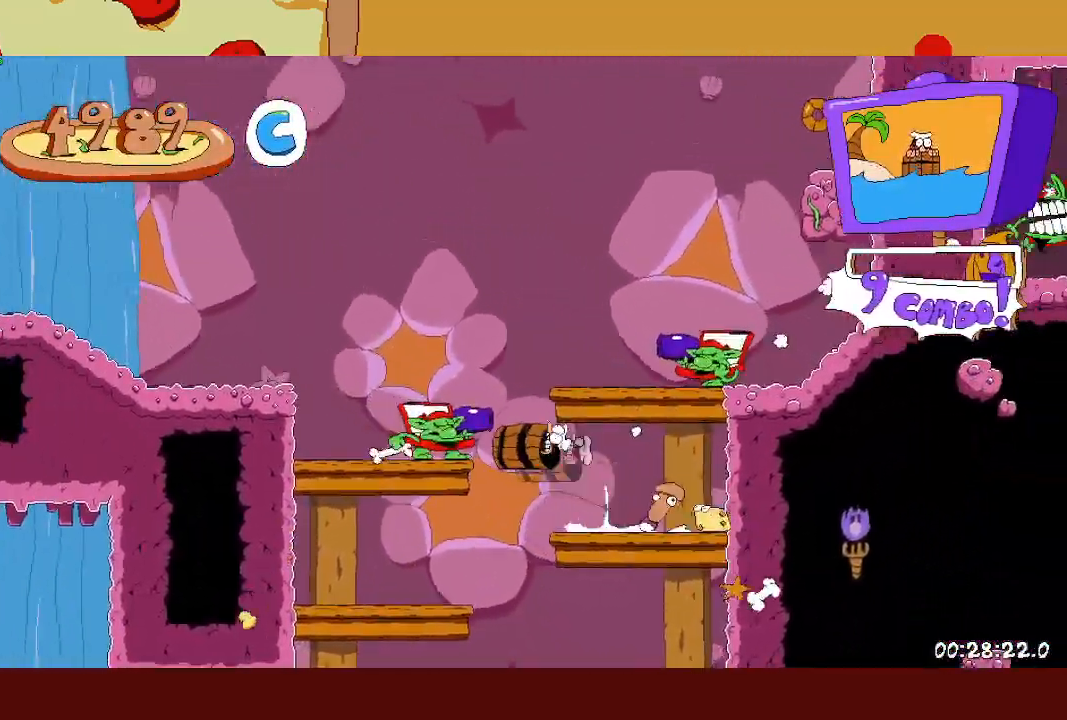
{"buttons": ["R2"], "left_stick": "up-left", "events": [[367, "CROSS", "up"]]}
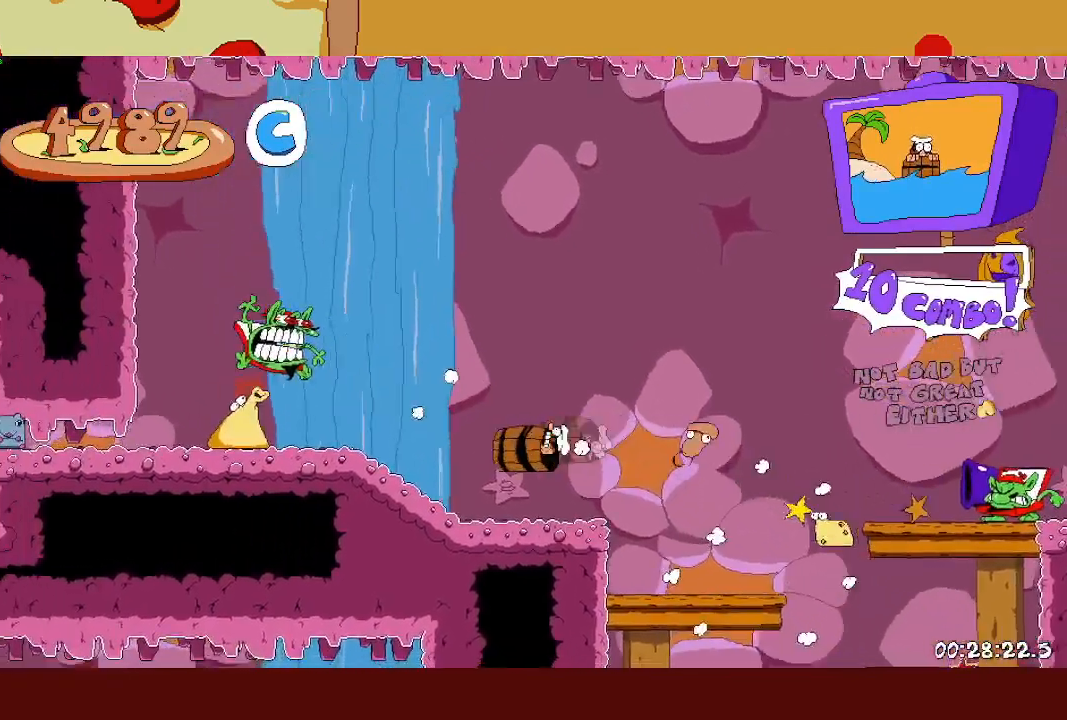
{"buttons": ["R2"], "left_stick": "up-left", "events": []}
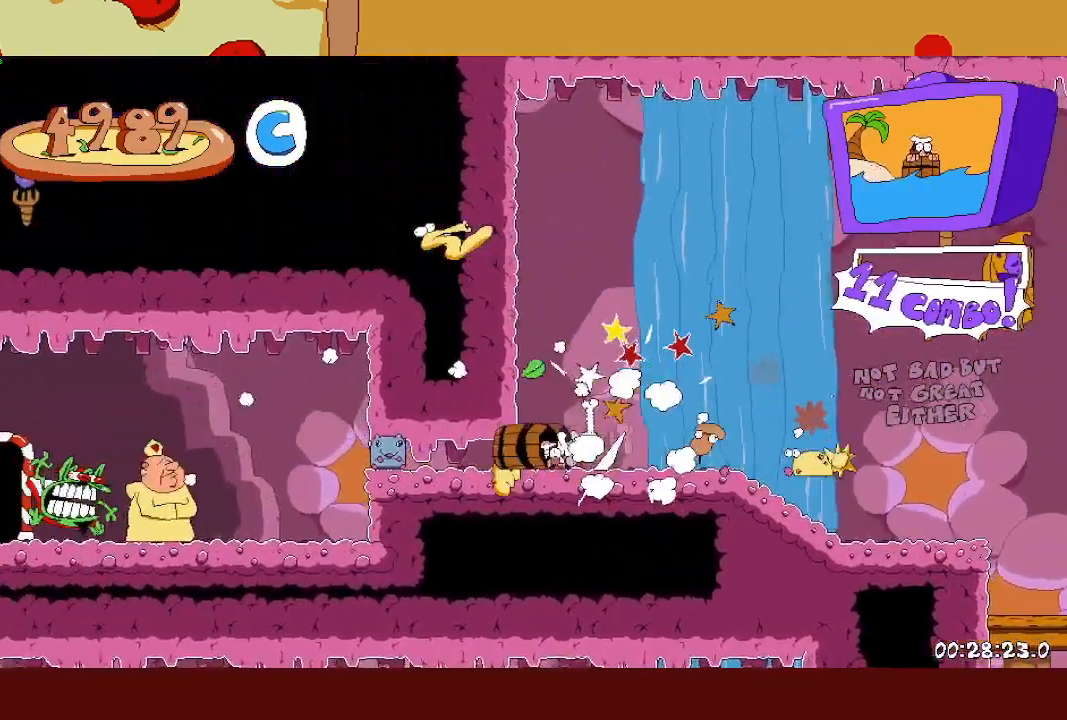
{"buttons": ["R2"], "left_stick": "up-left", "events": []}
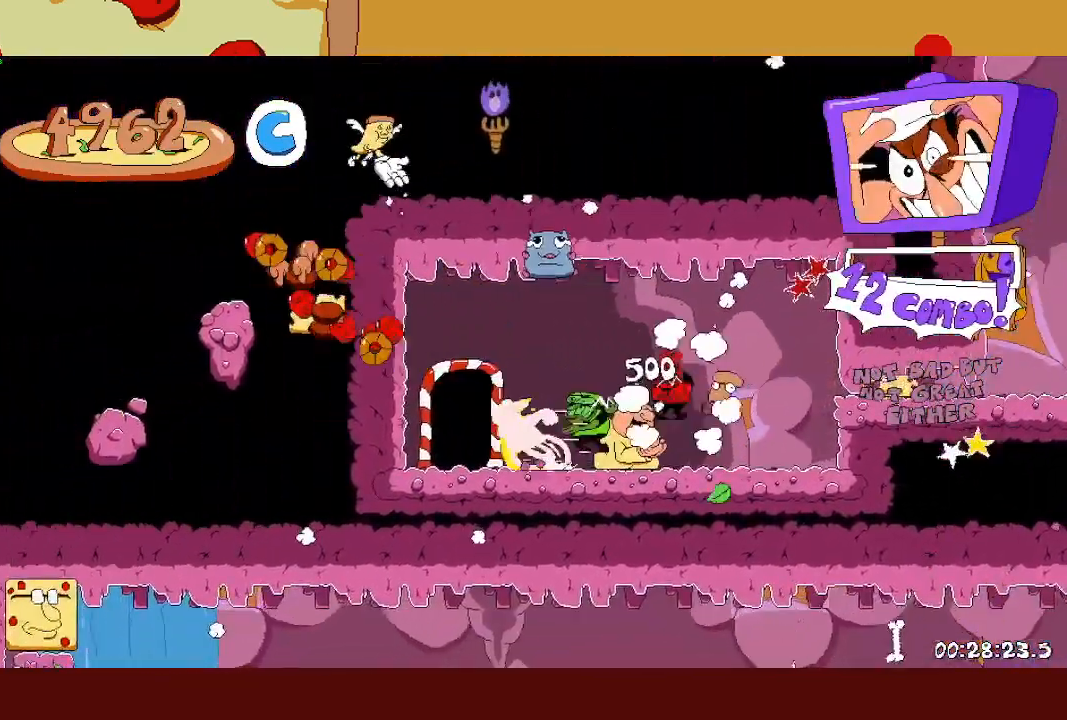
{"buttons": ["R2"], "left_stick": "left", "events": [[50, "left_stick", "up-right"], [150, "left_stick", "center"], [267, "left_stick", "left"]]}
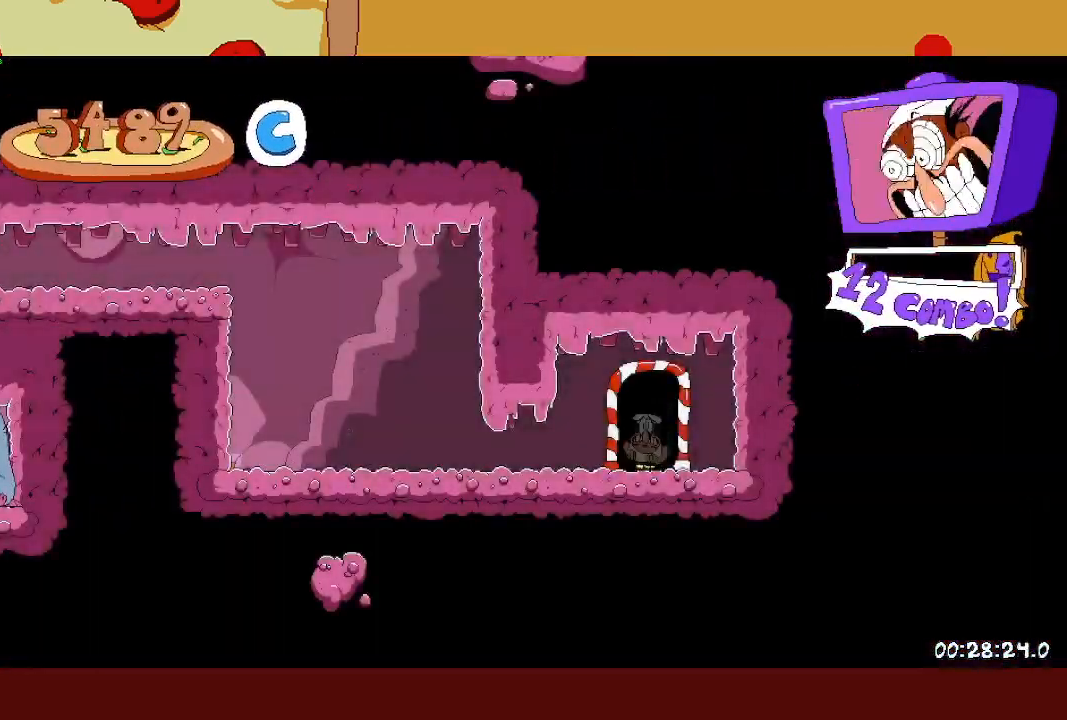
{"buttons": ["R2"], "left_stick": "left", "events": []}
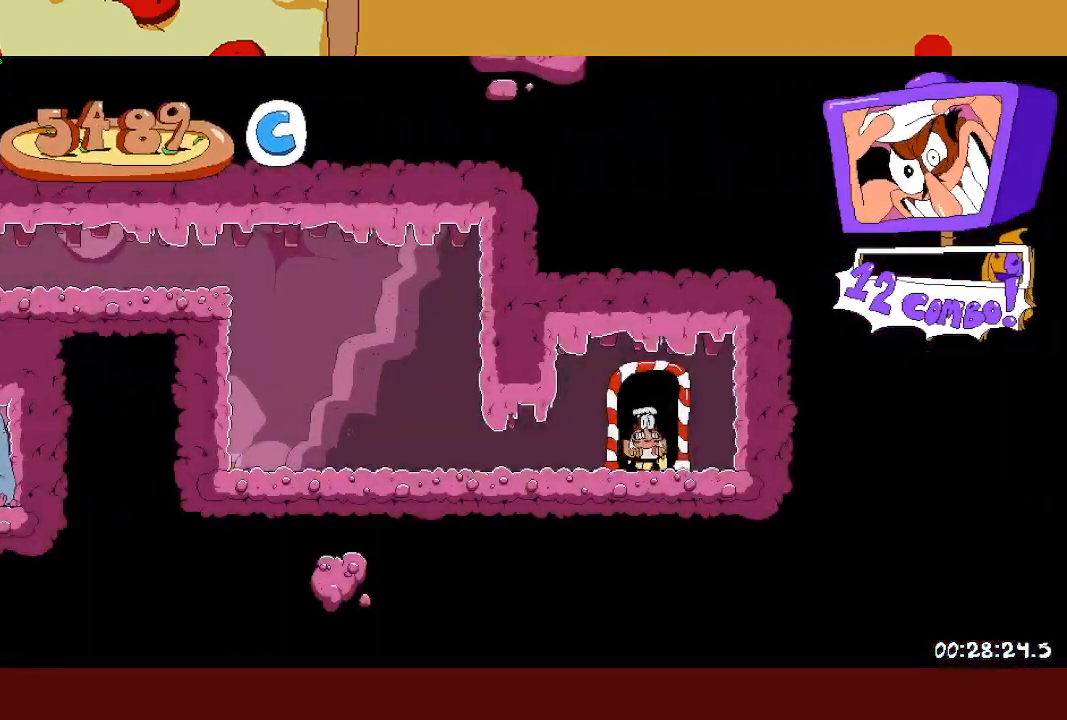
{"buttons": ["R2"], "left_stick": "left", "events": [[50, "SQUARE", "down"], [83, "L1", "down"], [117, "SQUARE", "up"], [233, "L1", "up"]]}
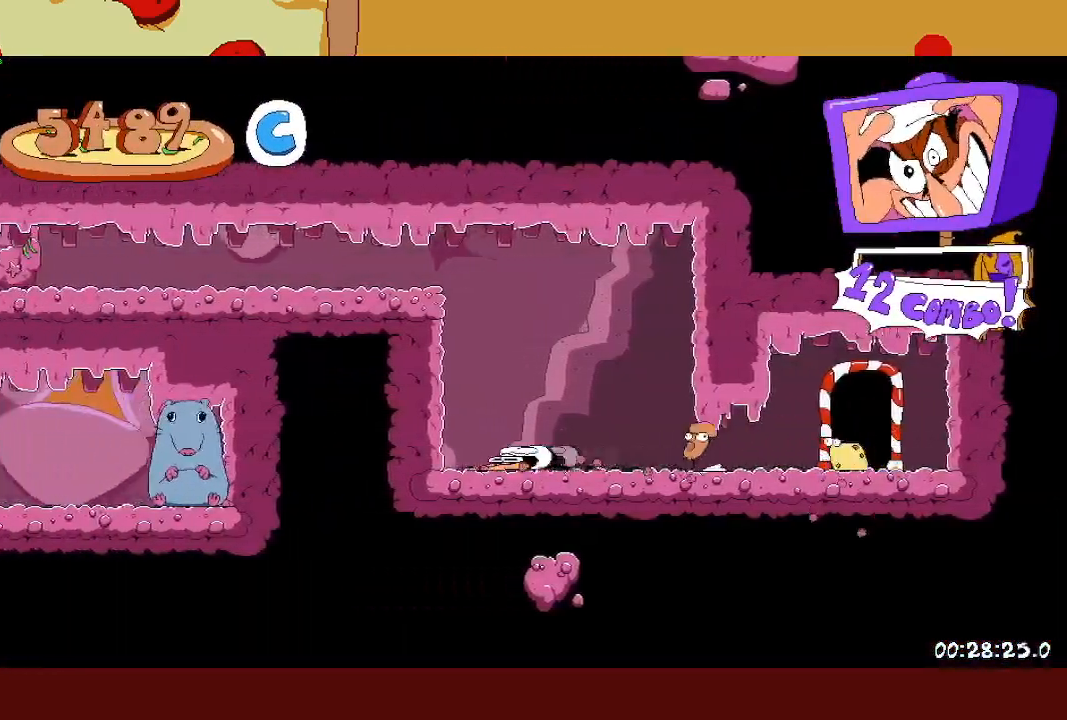
{"buttons": ["R2"], "left_stick": "left", "events": [[33, "CROSS", "down"], [217, "CROSS", "up"]]}
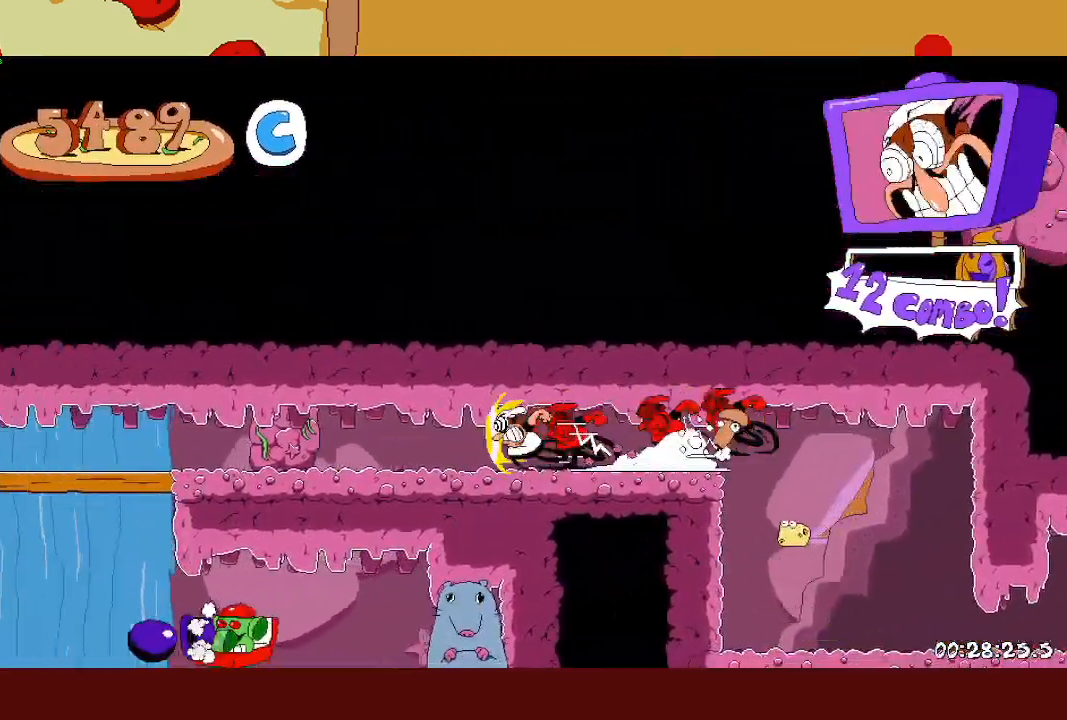
{"buttons": ["R2"], "left_stick": "left", "events": []}
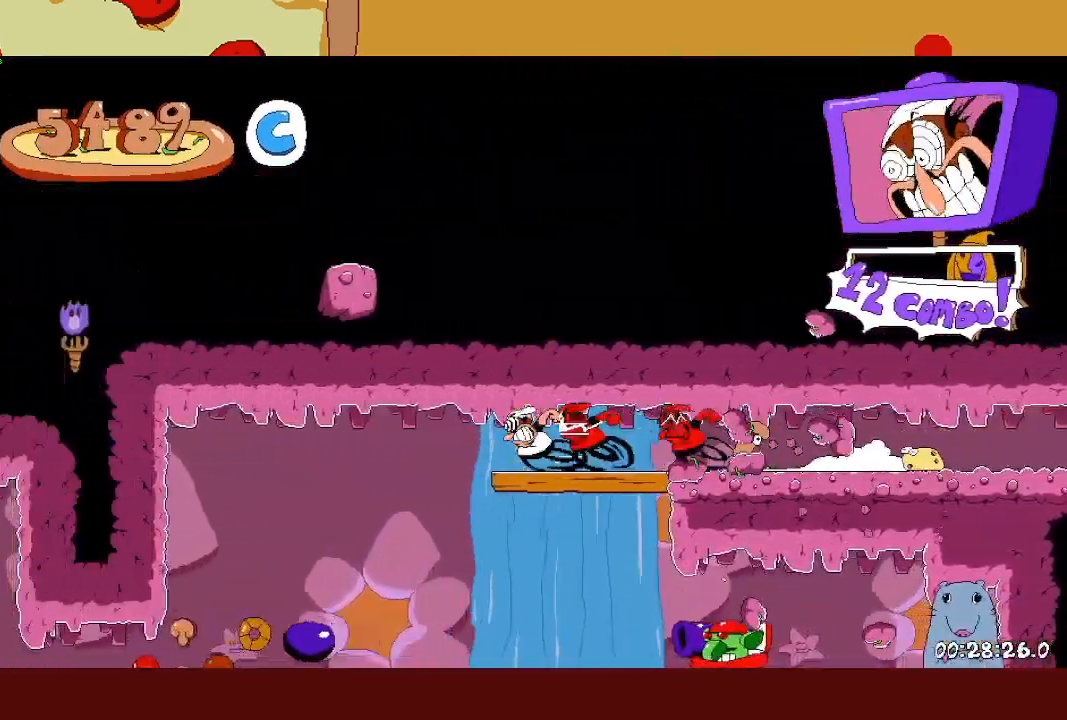
{"buttons": ["L1", "R2"], "left_stick": "left", "events": [[100, "L1", "down"]]}
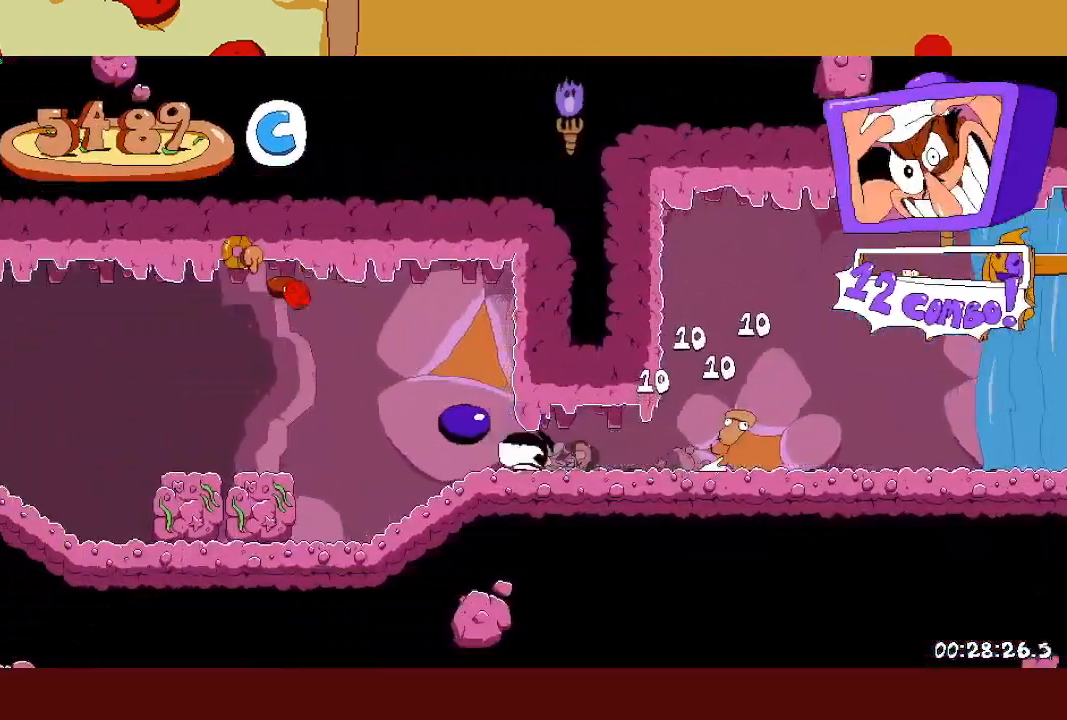
{"buttons": ["R2"], "left_stick": "left", "events": [[500, "L1", "up"]]}
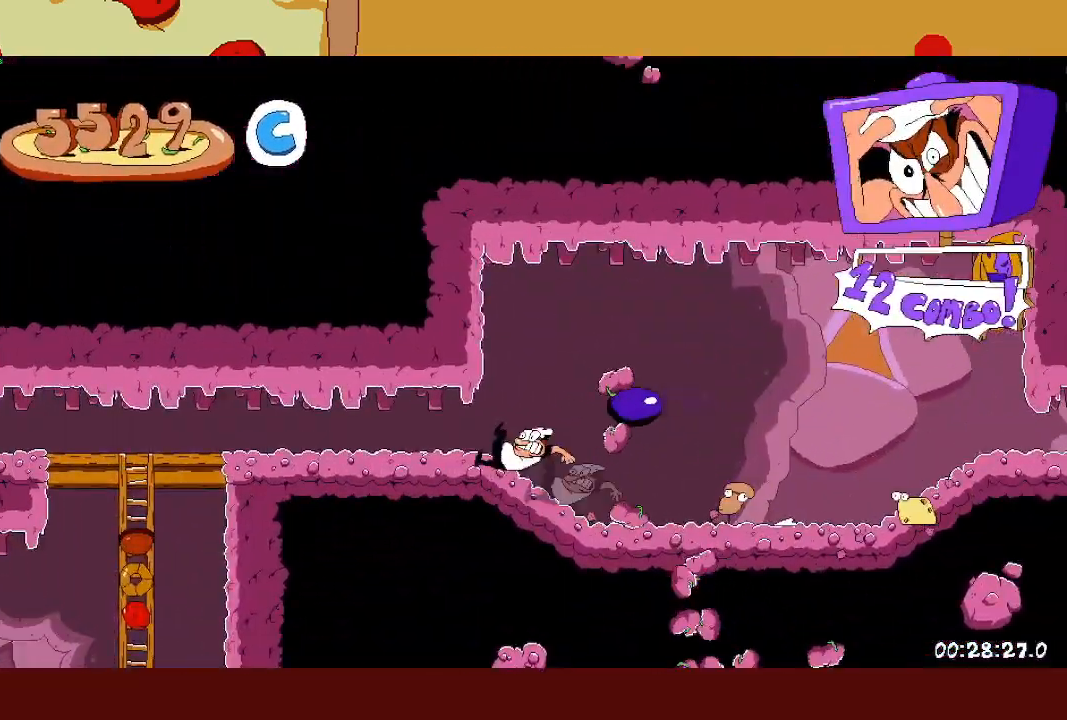
{"buttons": ["R2"], "left_stick": "left", "events": []}
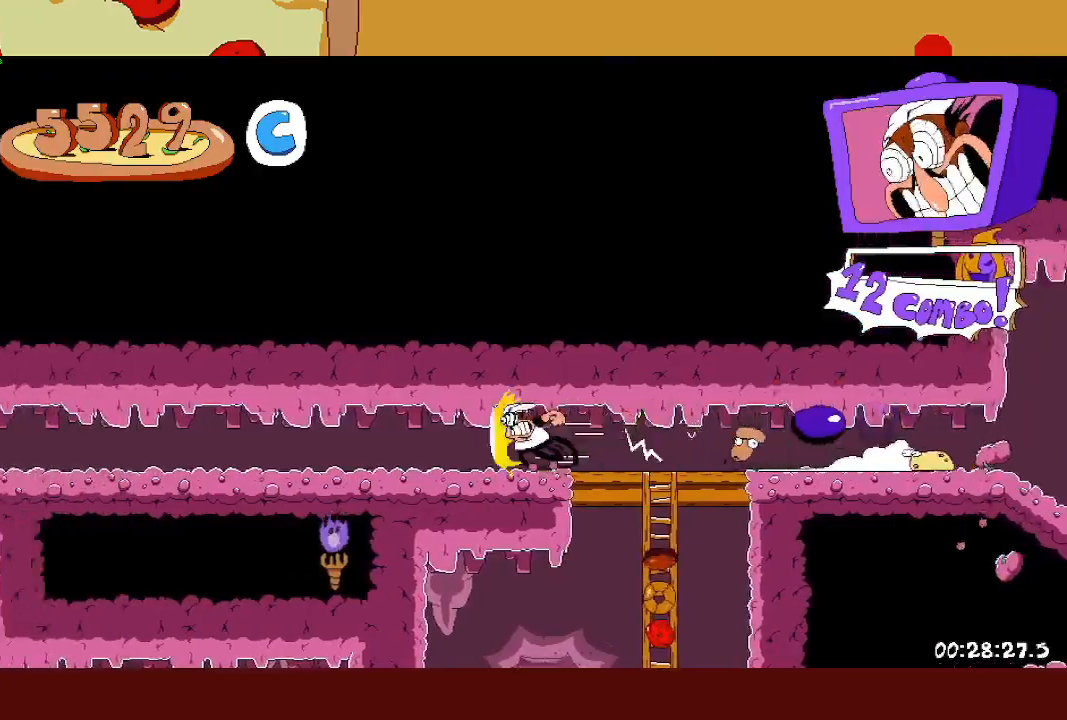
{"buttons": ["R2"], "left_stick": "left", "events": []}
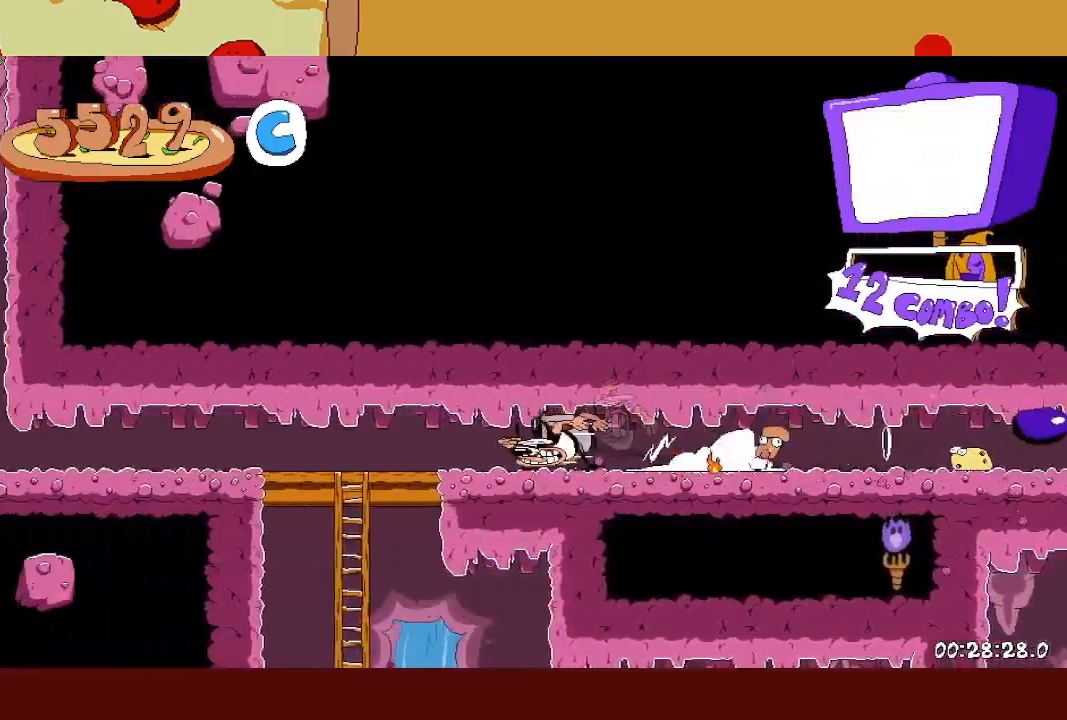
{"buttons": ["L1"], "left_stick": "center", "events": [[133, "SQUARE", "down"], [150, "left_stick", "right"], [200, "R2", "up"], [200, "SQUARE", "up"], [250, "L1", "down"], [250, "left_stick", "center"]]}
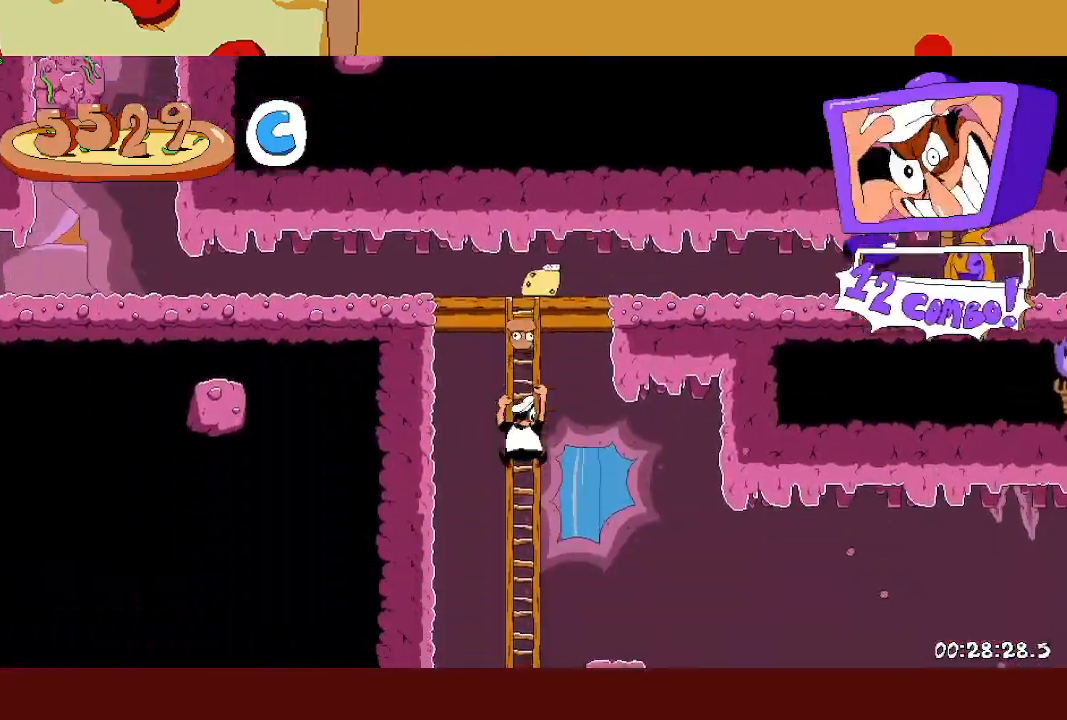
{"buttons": ["SQUARE", "R2"], "left_stick": "right", "events": [[350, "left_stick", "right"], [400, "R2", "down"], [450, "L1", "up"], [500, "SQUARE", "down"]]}
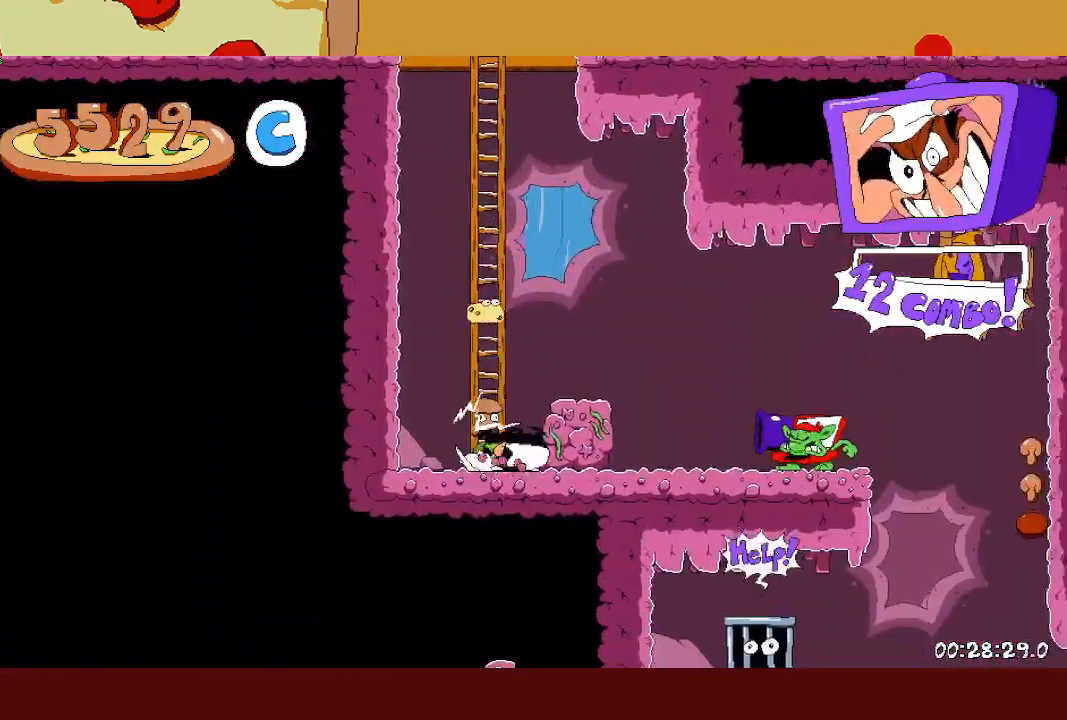
{"buttons": ["R2"], "left_stick": "right", "events": [[133, "CROSS", "down"], [150, "SQUARE", "up"], [350, "CROSS", "up"]]}
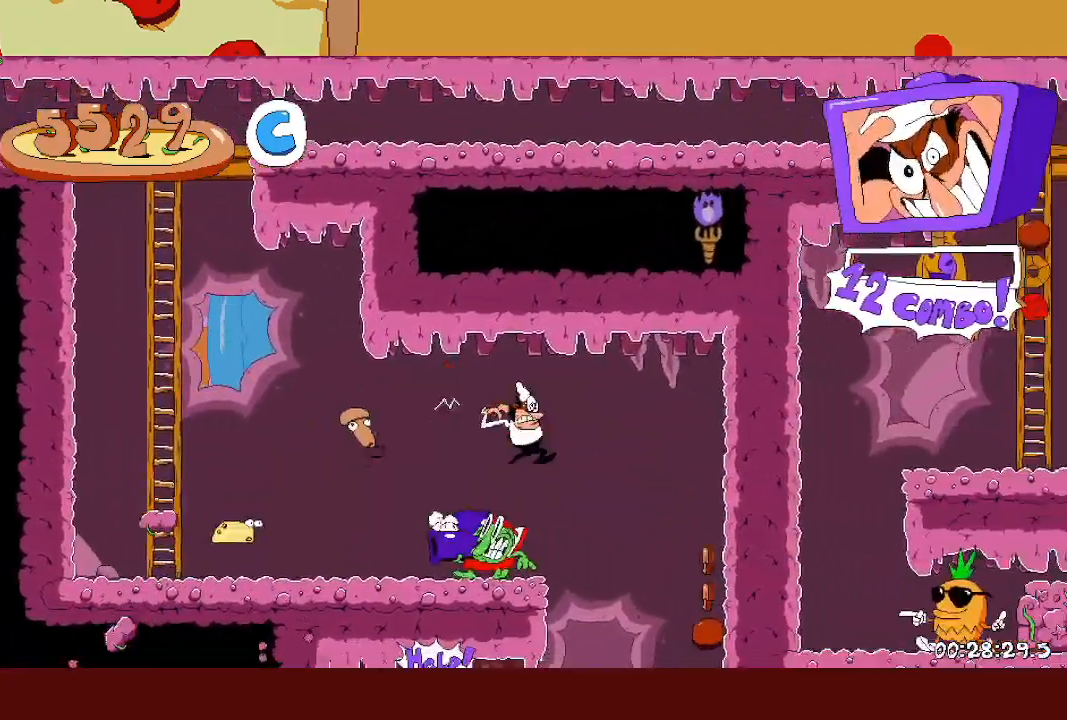
{"buttons": ["R2"], "left_stick": "up-left", "events": [[133, "SQUARE", "down"], [133, "left_stick", "up-left"], [217, "SQUARE", "up"], [350, "SQUARE", "down"], [500, "SQUARE", "up"]]}